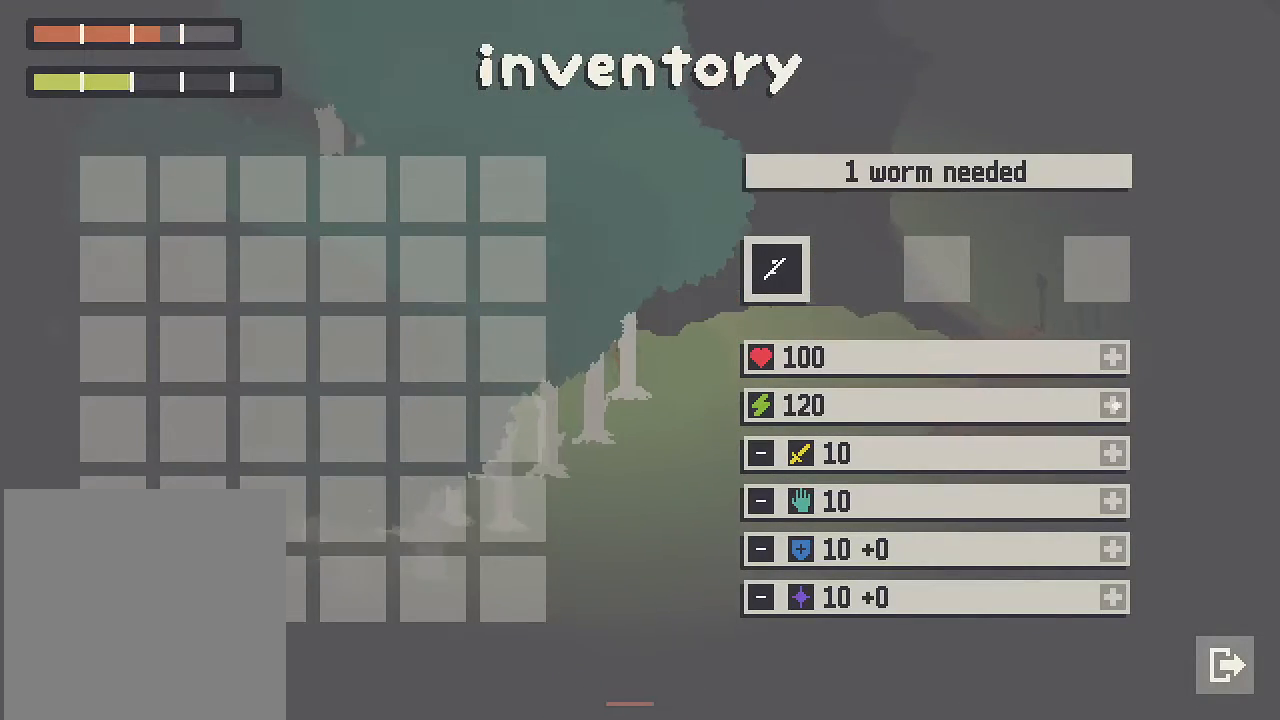
Gameplay with a controller (Xbox layout); each line is a JSON object with the inputs held at the frame after it. "button_events" lists button changes between this image and that frame as [ms after this image, input, new state], when the widget could be followed in between (sticks are given only as held states). This document gives stick clicks only as held states, not as events.
{"buttons": ["A"], "left_stick": "left", "right_stick": "center", "button_events": [[350, "A", "down"]]}
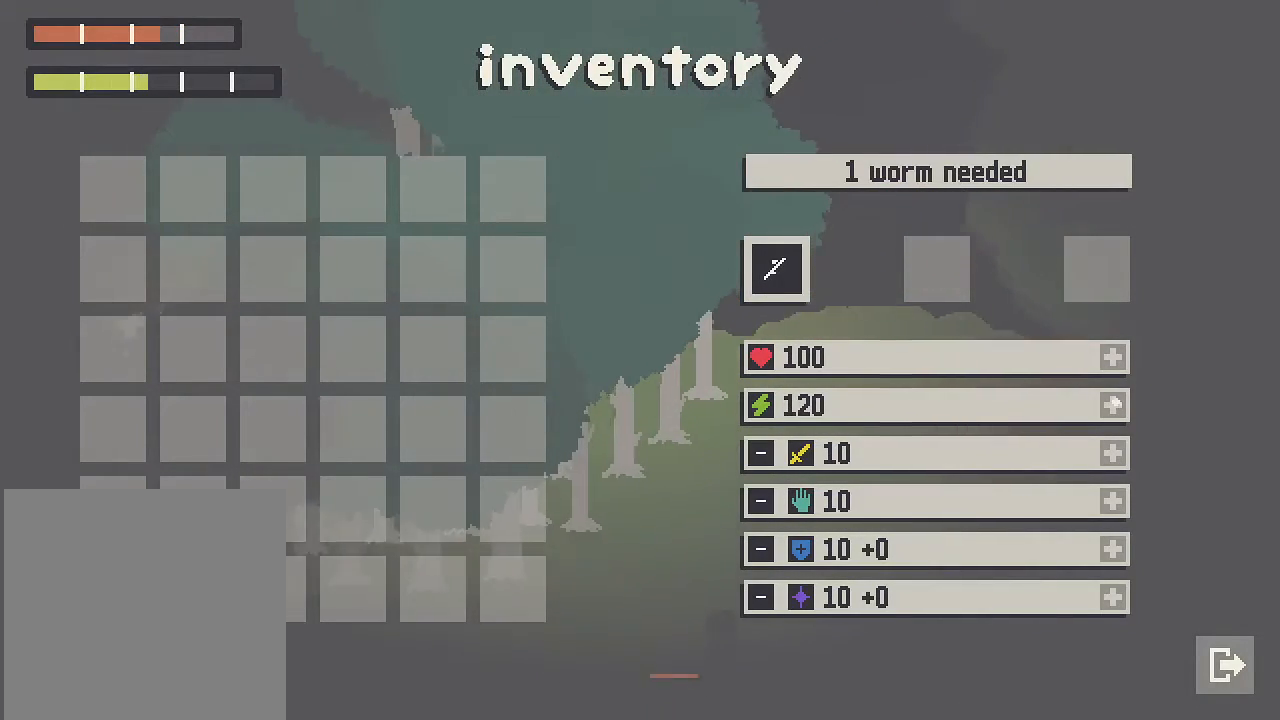
{"buttons": ["A"], "left_stick": "left", "right_stick": "center", "button_events": []}
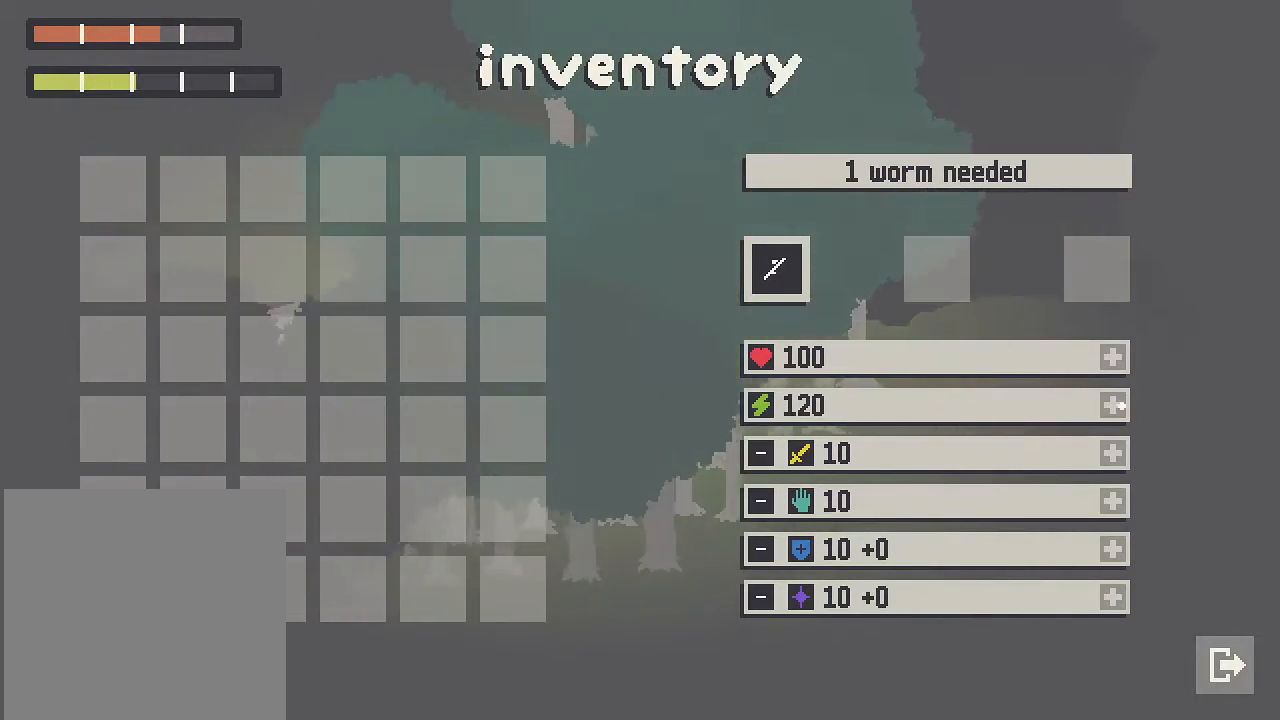
{"buttons": ["A"], "left_stick": "up-left", "right_stick": "center", "button_events": []}
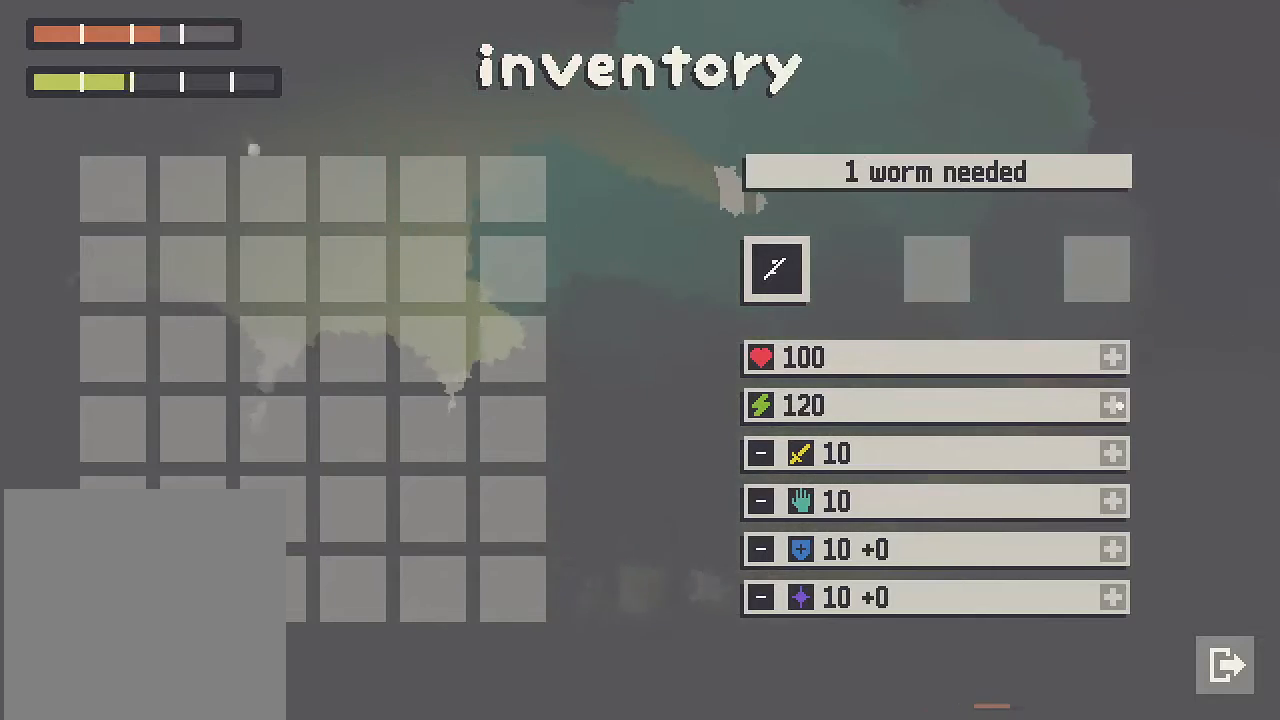
{"buttons": ["A"], "left_stick": "left", "right_stick": "center", "button_events": []}
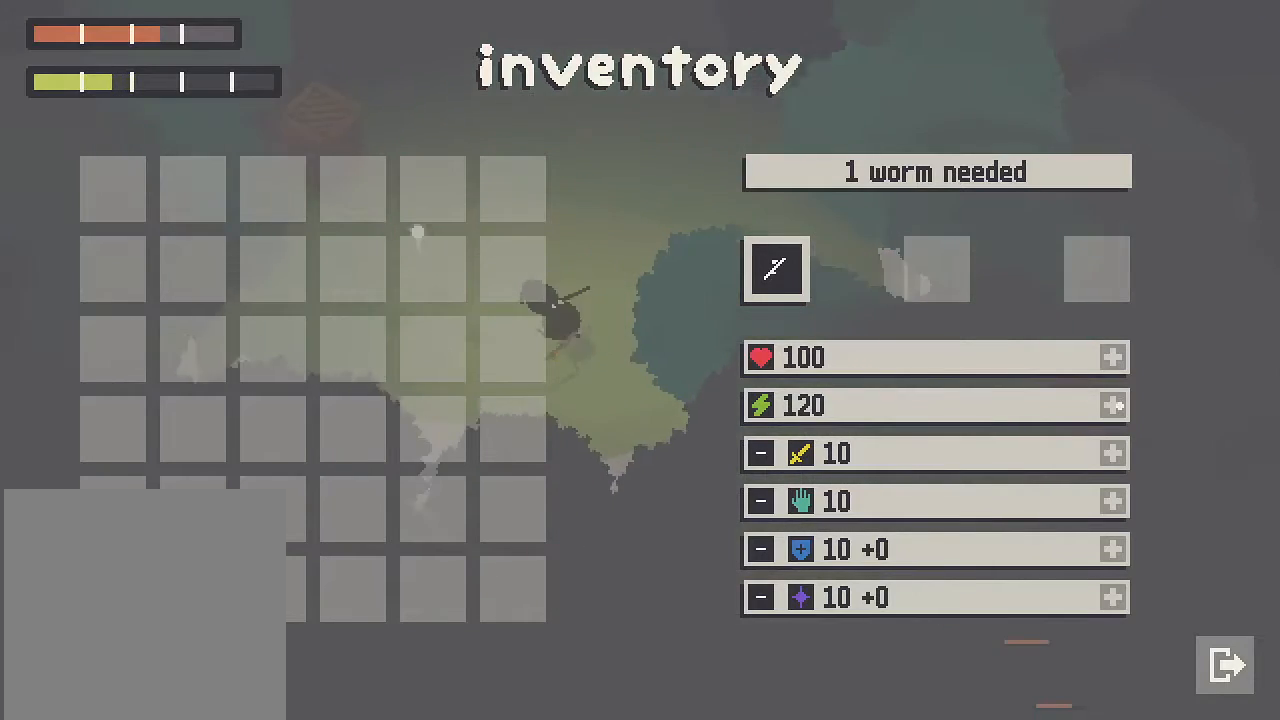
{"buttons": [], "left_stick": "up-left", "right_stick": "center", "button_events": [[500, "A", "up"]]}
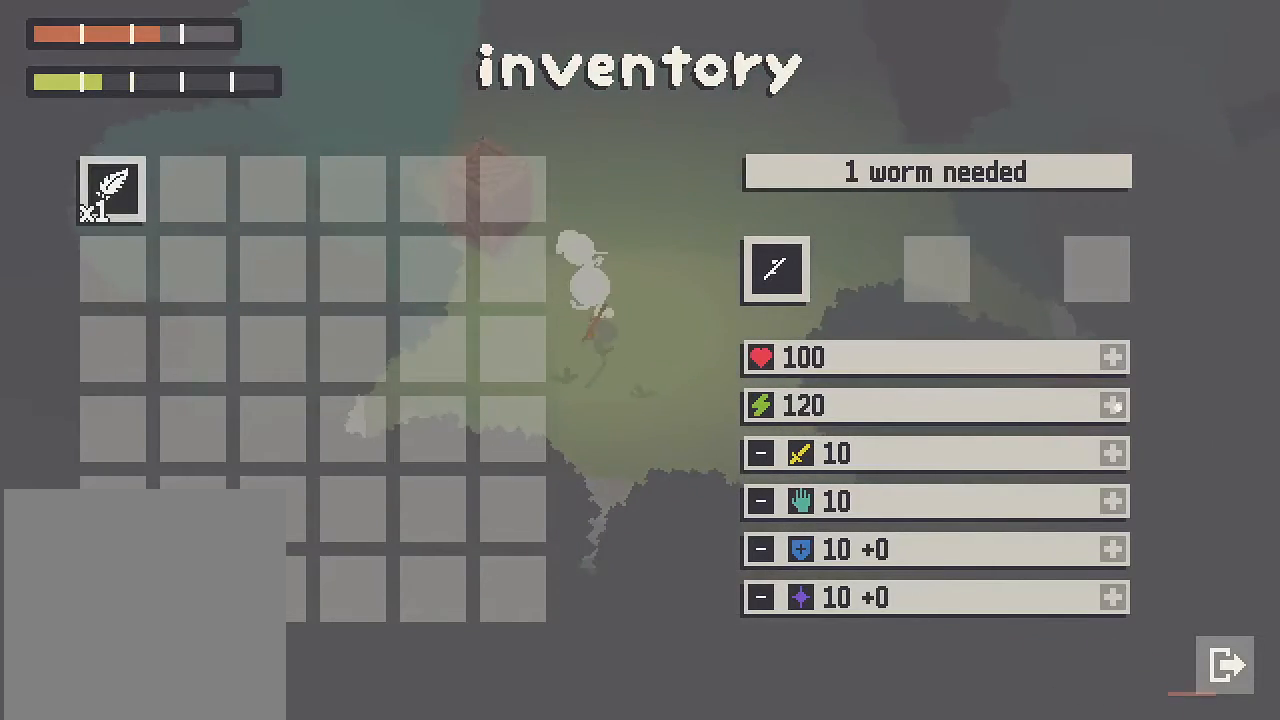
{"buttons": ["A"], "left_stick": "up-right", "right_stick": "center", "button_events": [[483, "A", "down"]]}
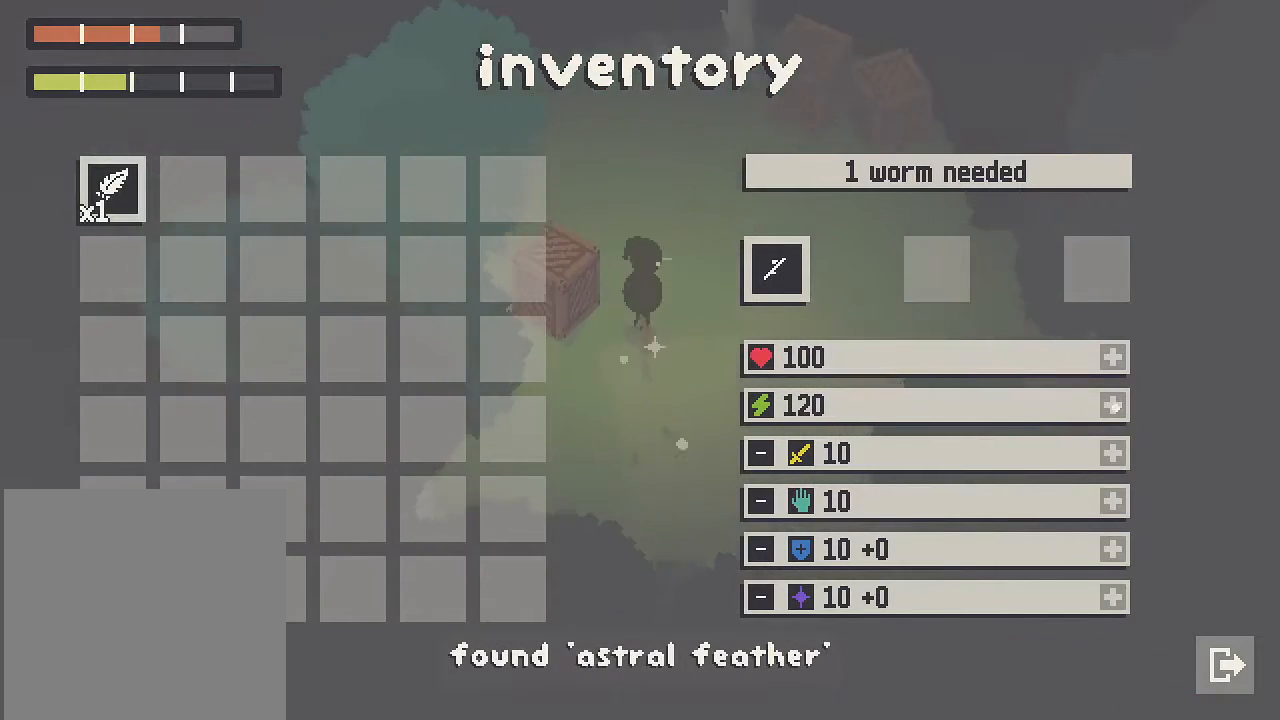
{"buttons": ["A"], "left_stick": "up-left", "right_stick": "center", "button_events": []}
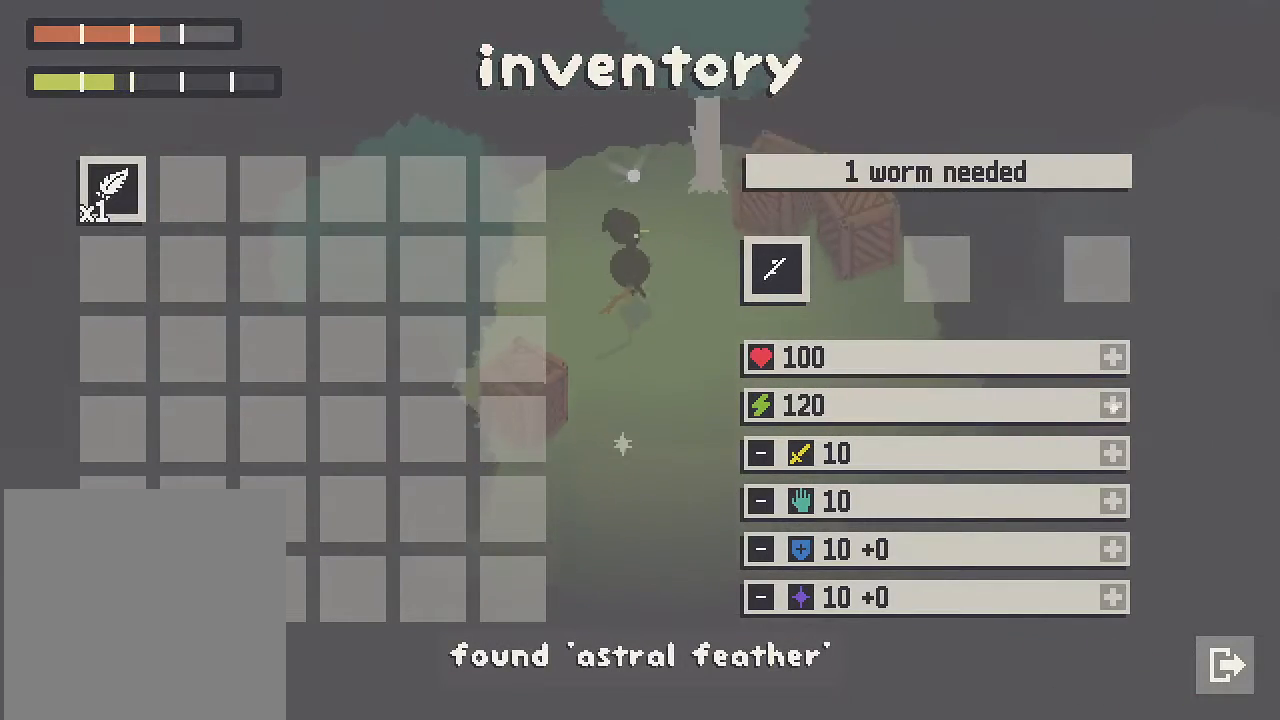
{"buttons": [], "left_stick": "up-right", "right_stick": "center", "button_events": [[117, "A", "up"]]}
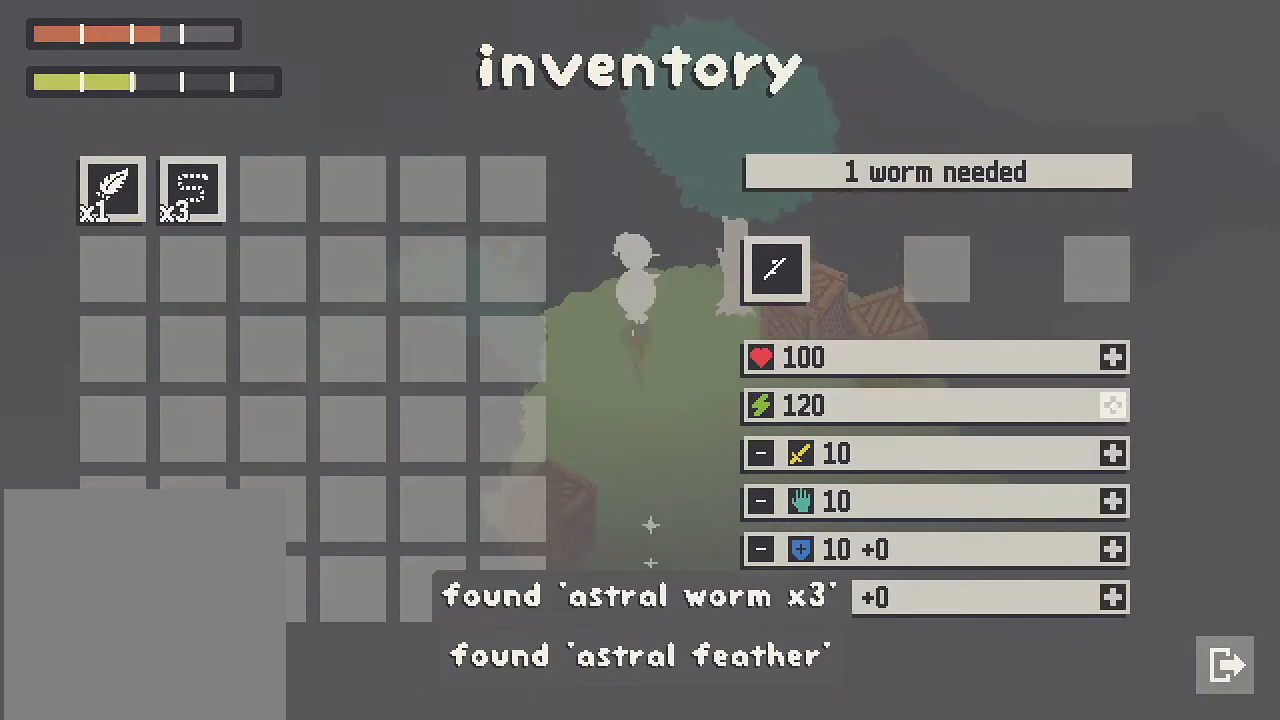
{"buttons": [], "left_stick": "down", "right_stick": "center", "button_events": []}
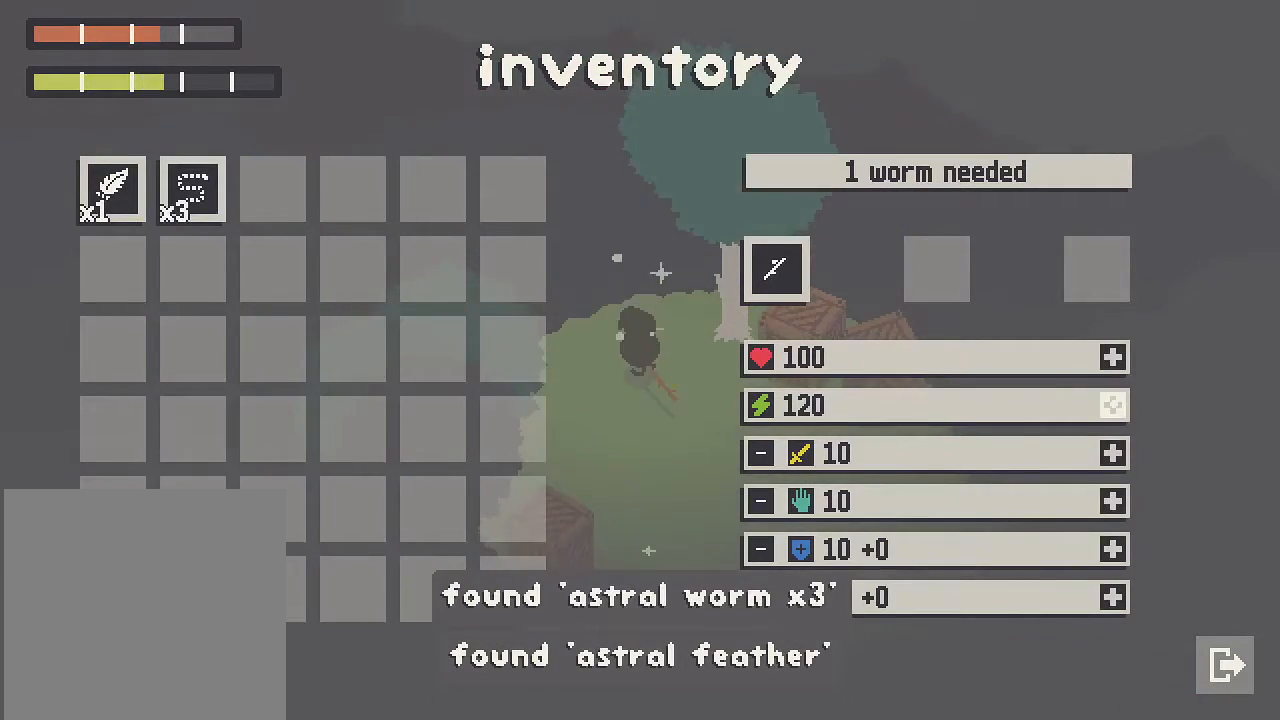
{"buttons": [], "left_stick": "down", "right_stick": "center", "button_events": [[50, "A", "down"], [167, "A", "up"]]}
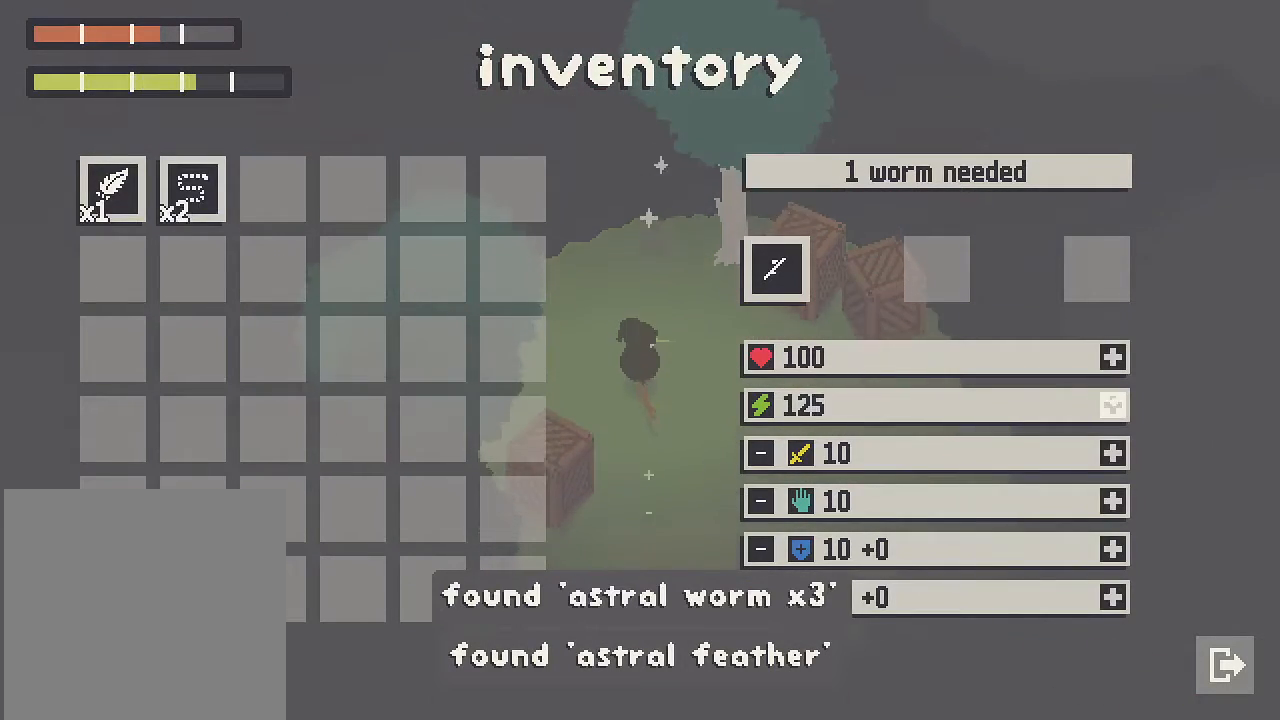
{"buttons": [], "left_stick": "down", "right_stick": "center", "button_events": []}
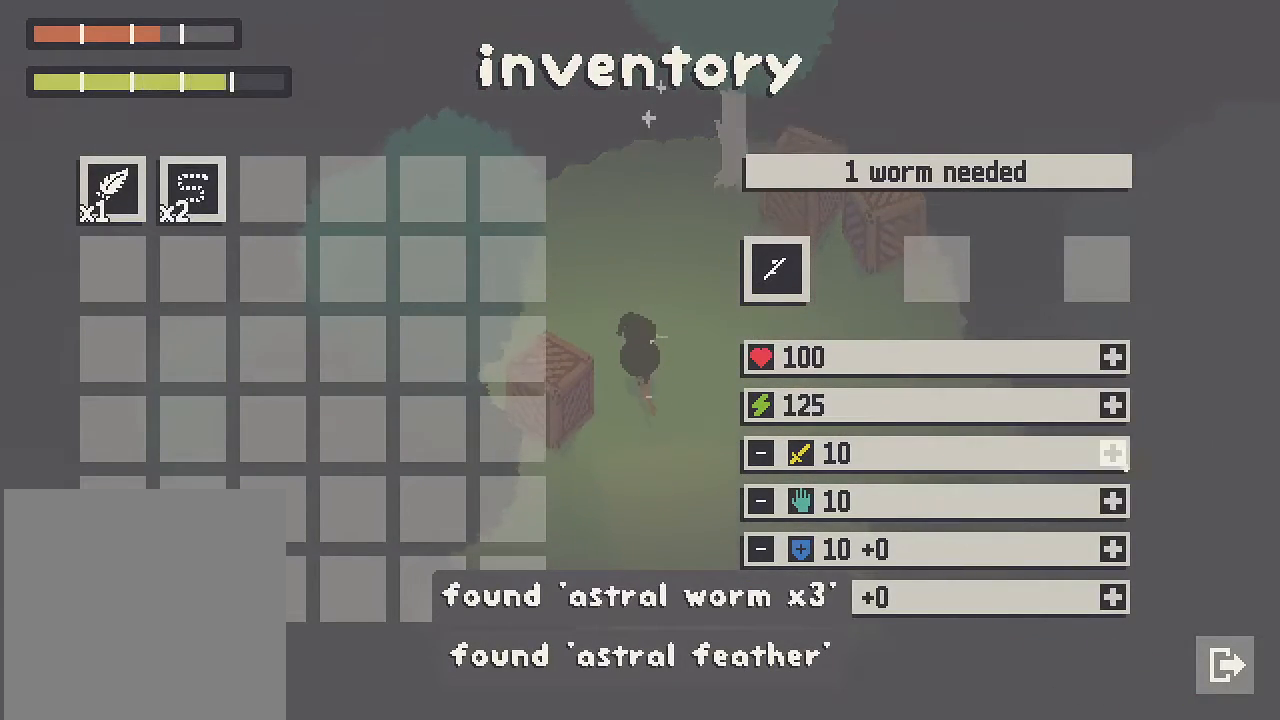
{"buttons": [], "left_stick": "down-right", "right_stick": "center", "button_events": []}
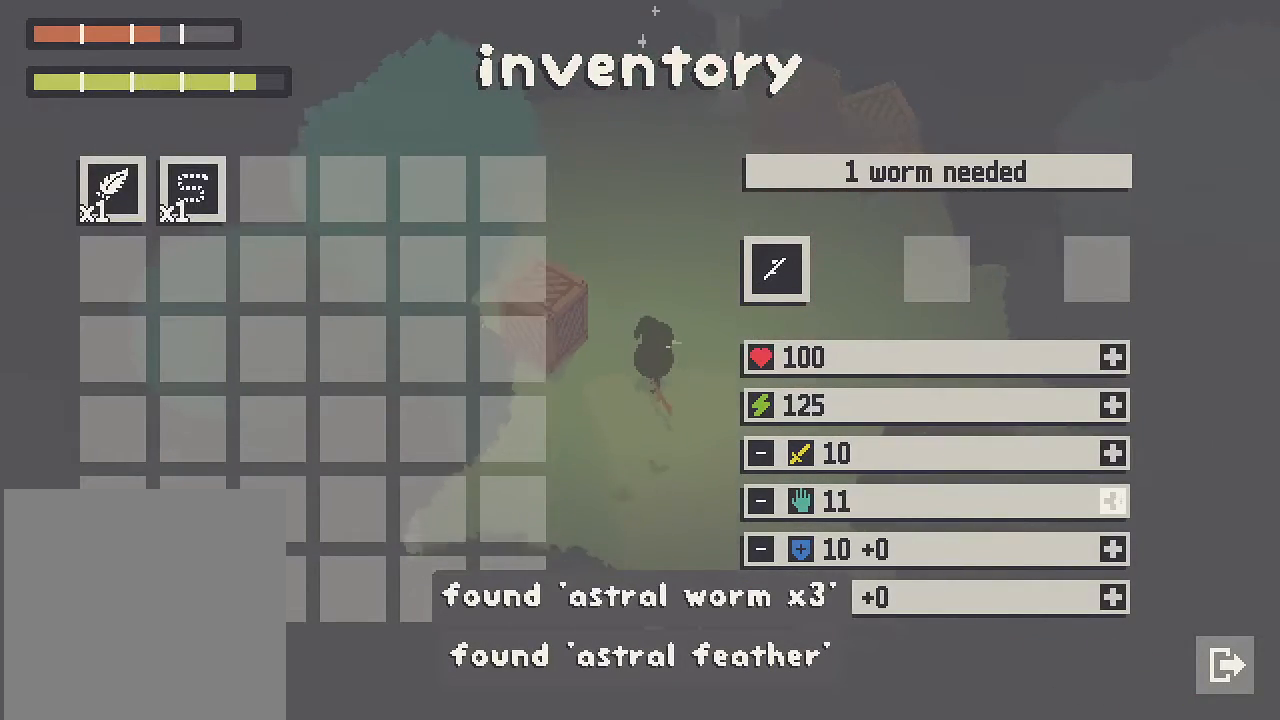
{"buttons": [], "left_stick": "right", "right_stick": "center", "button_events": []}
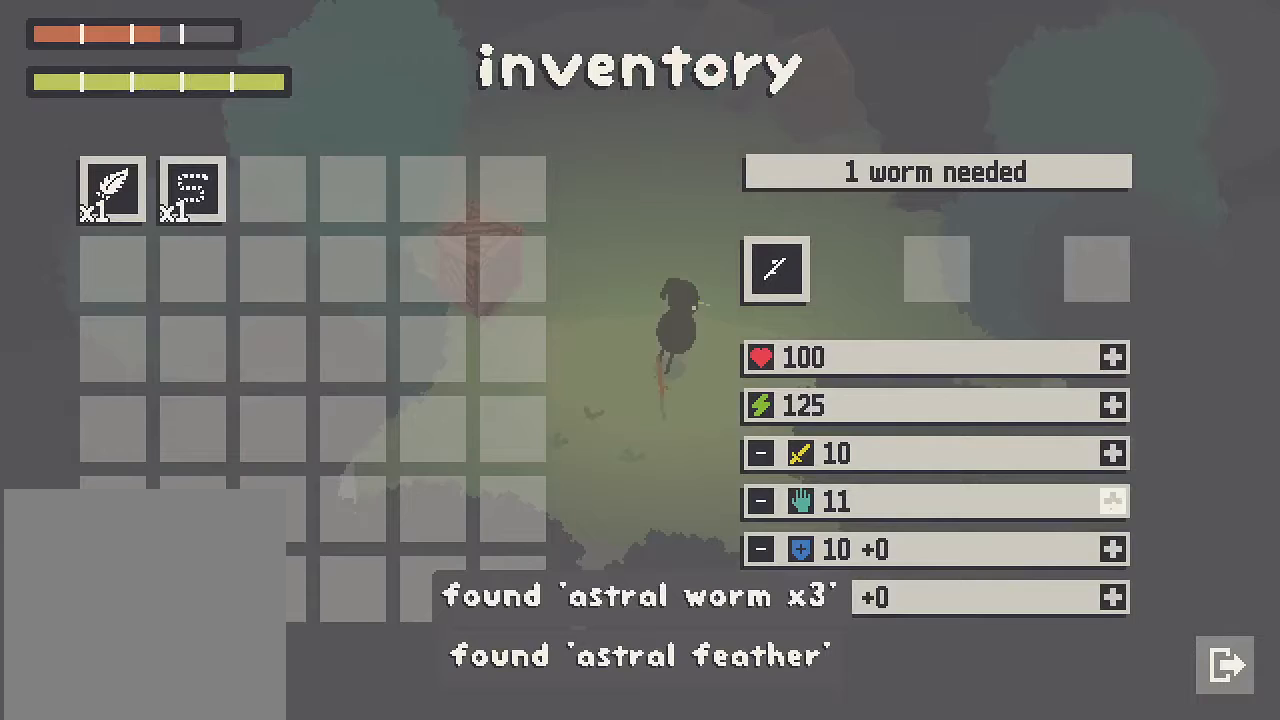
{"buttons": ["A"], "left_stick": "down-right", "right_stick": "center", "button_events": [[50, "A", "down"], [150, "A", "up"], [233, "A", "down"], [350, "A", "up"], [417, "A", "down"]]}
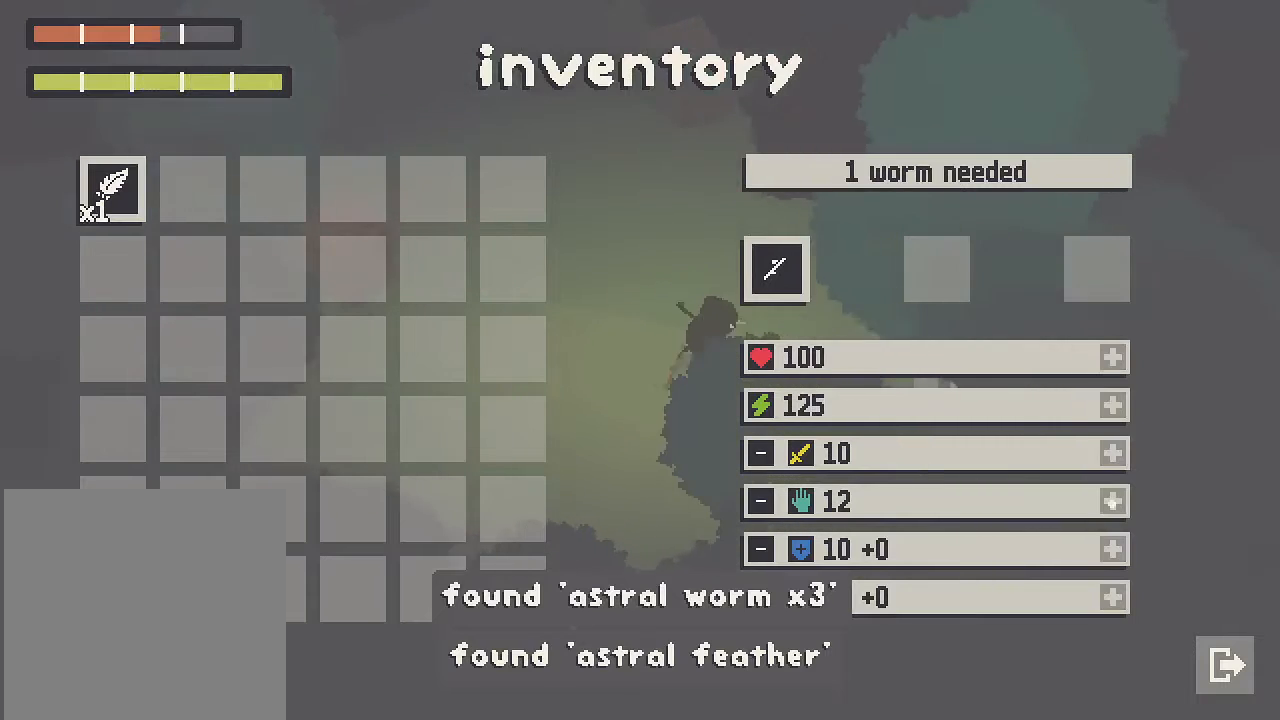
{"buttons": ["A"], "left_stick": "down-right", "right_stick": "center", "button_events": []}
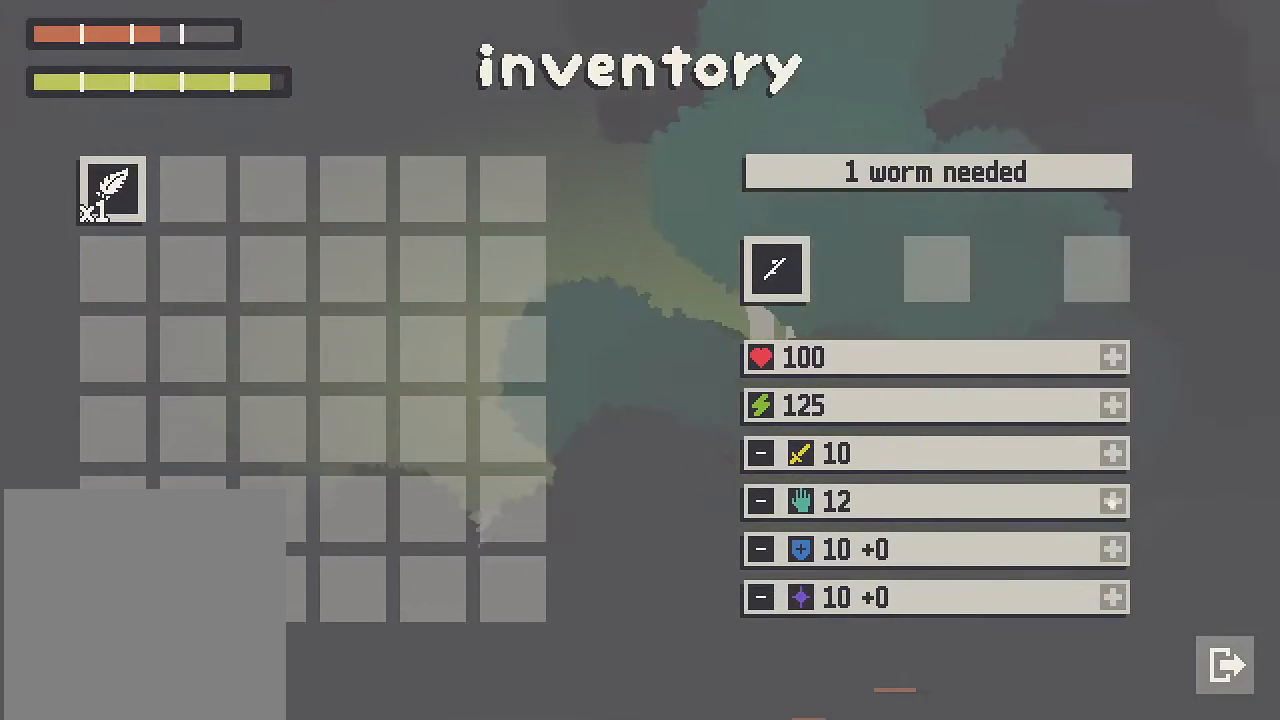
{"buttons": [], "left_stick": "left", "right_stick": "center", "button_events": [[283, "A", "up"]]}
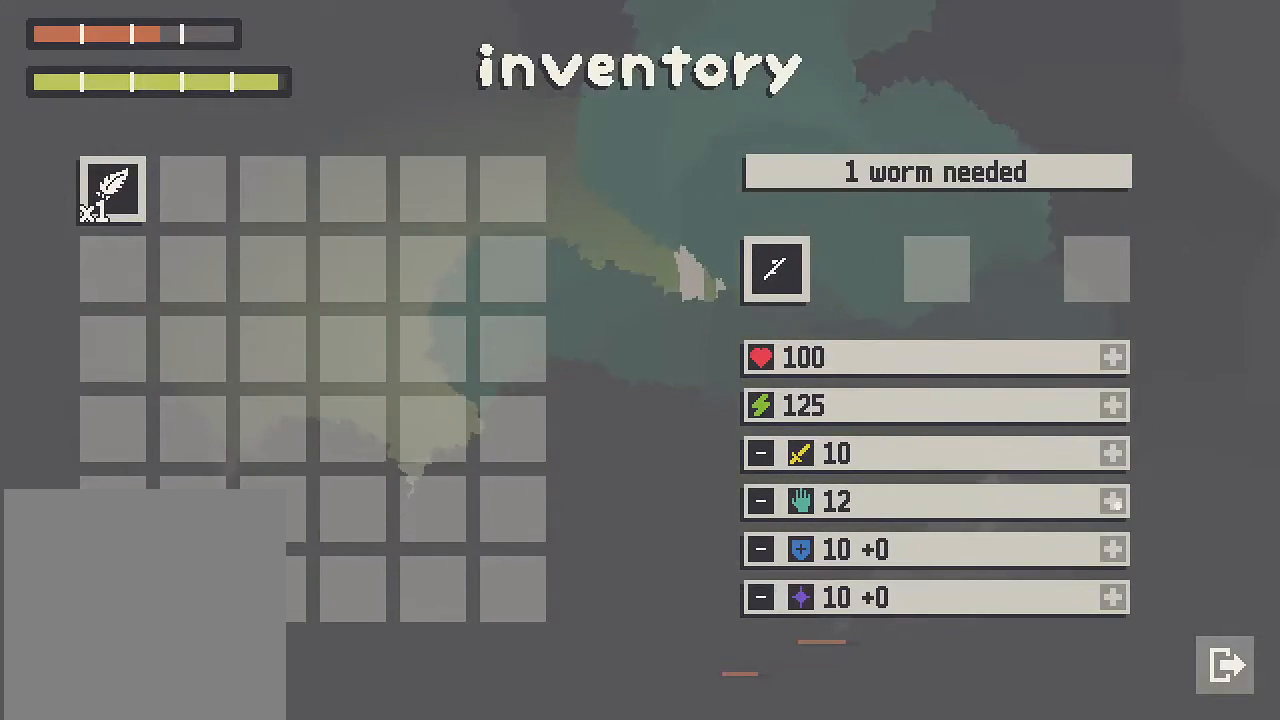
{"buttons": ["A"], "left_stick": "down-left", "right_stick": "center", "button_events": [[17, "A", "down"]]}
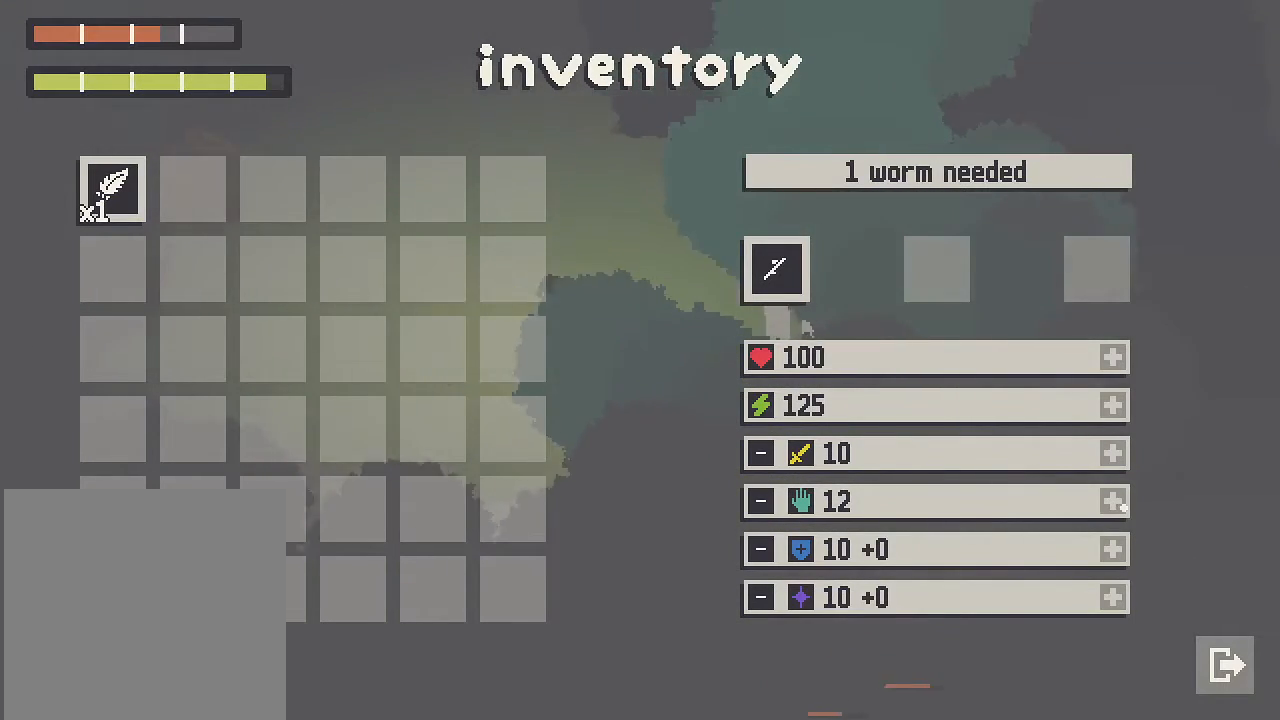
{"buttons": ["A"], "left_stick": "down", "right_stick": "center", "button_events": []}
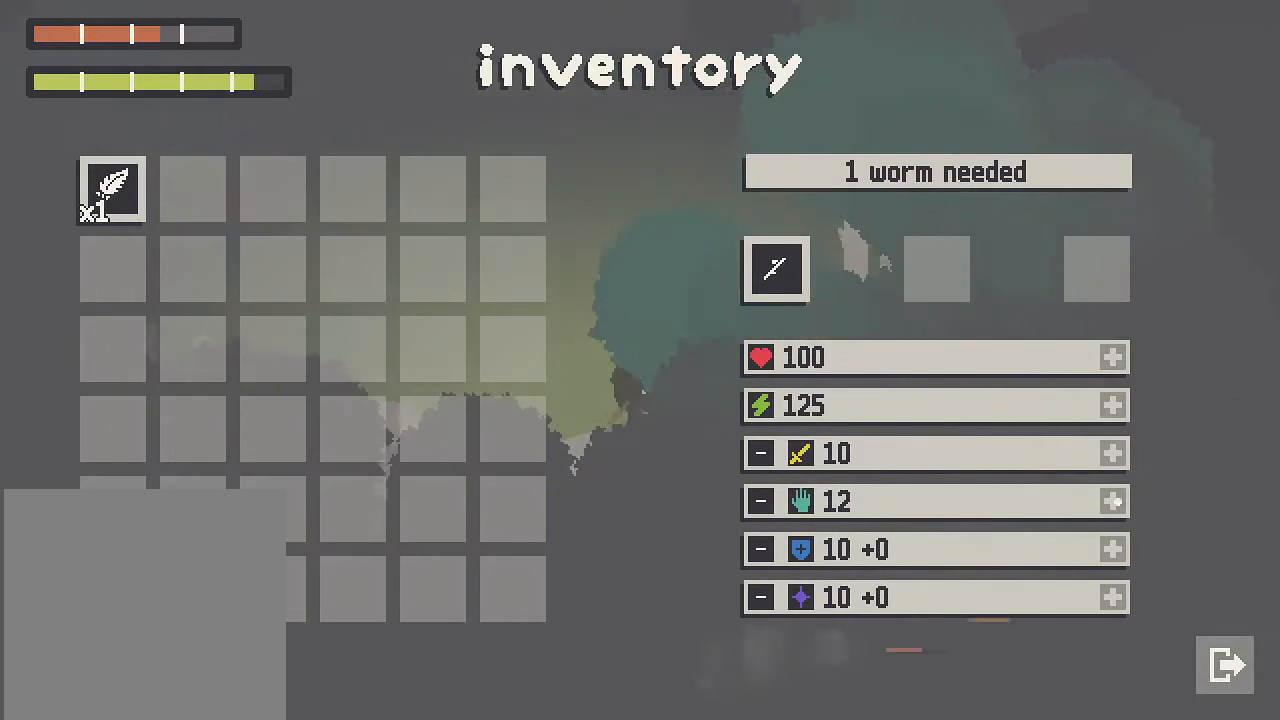
{"buttons": ["A"], "left_stick": "right", "right_stick": "center", "button_events": [[83, "A", "up"], [267, "A", "down"]]}
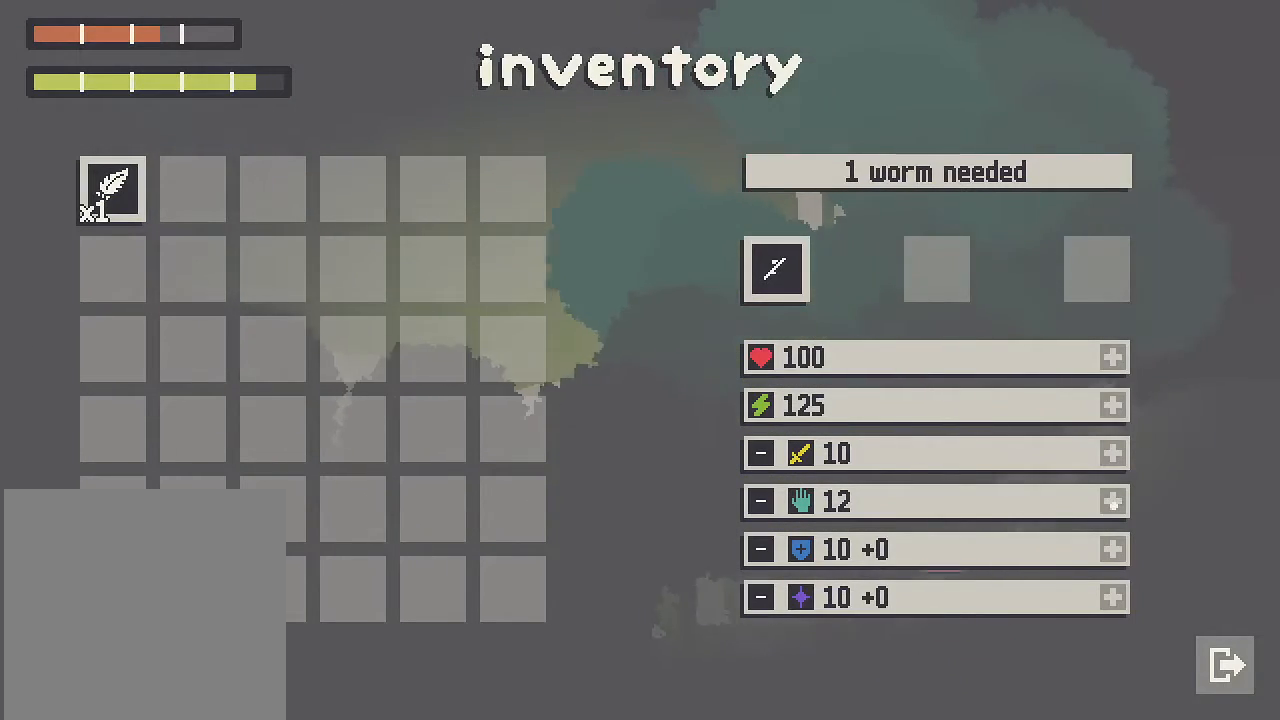
{"buttons": ["A"], "left_stick": "down-right", "right_stick": "center", "button_events": [[233, "A", "up"], [317, "A", "down"]]}
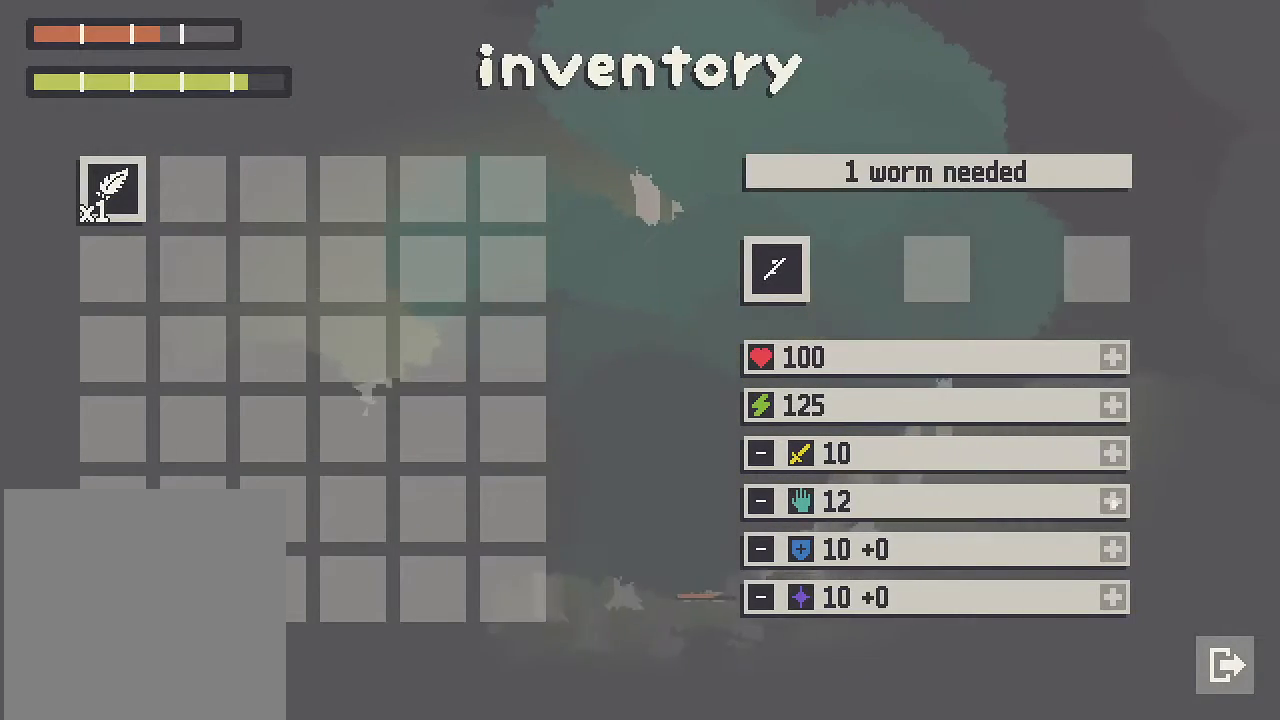
{"buttons": ["A"], "left_stick": "right", "right_stick": "center", "button_events": [[67, "A", "up"], [433, "A", "down"]]}
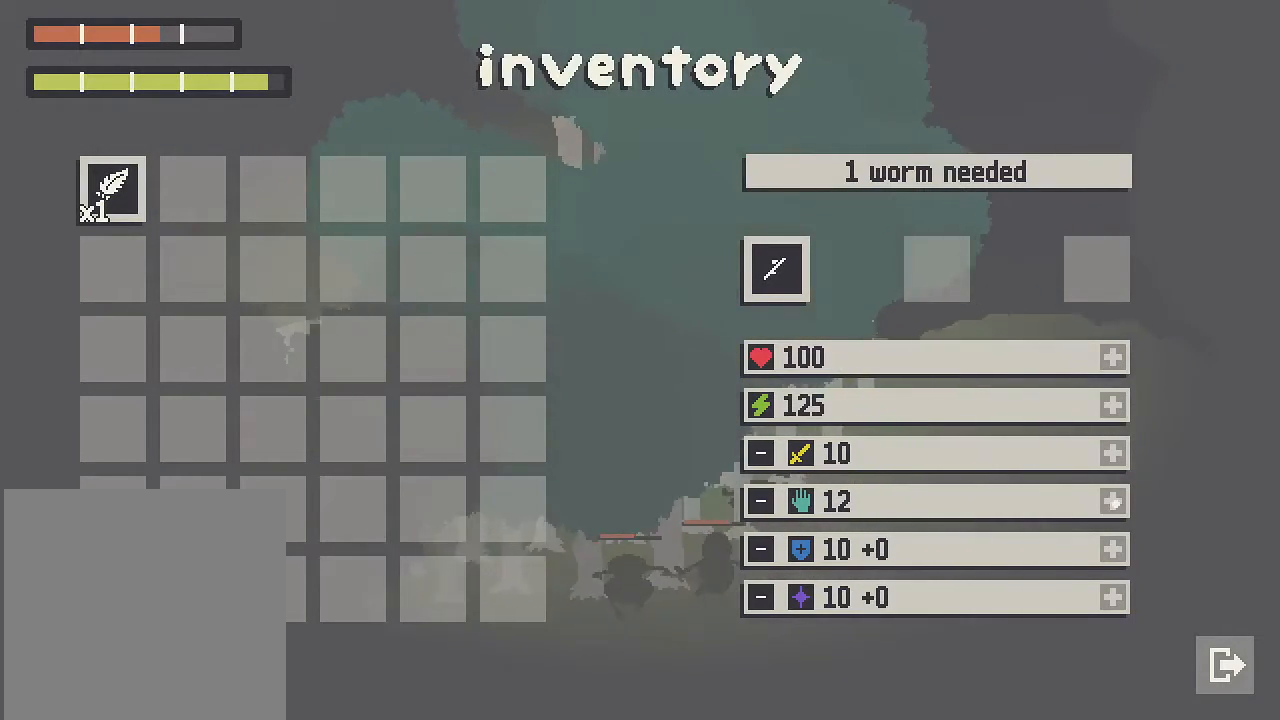
{"buttons": [], "left_stick": "right", "right_stick": "center", "button_events": [[317, "A", "up"]]}
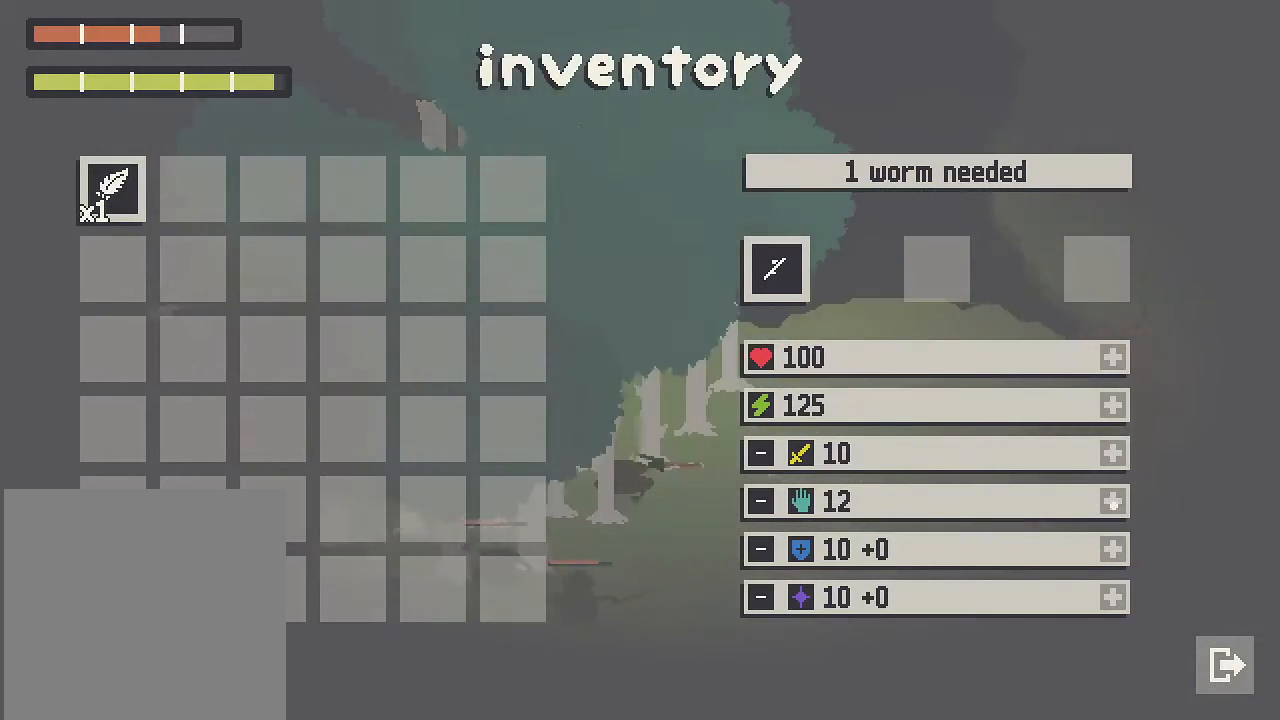
{"buttons": [], "left_stick": "right", "right_stick": "center", "button_events": []}
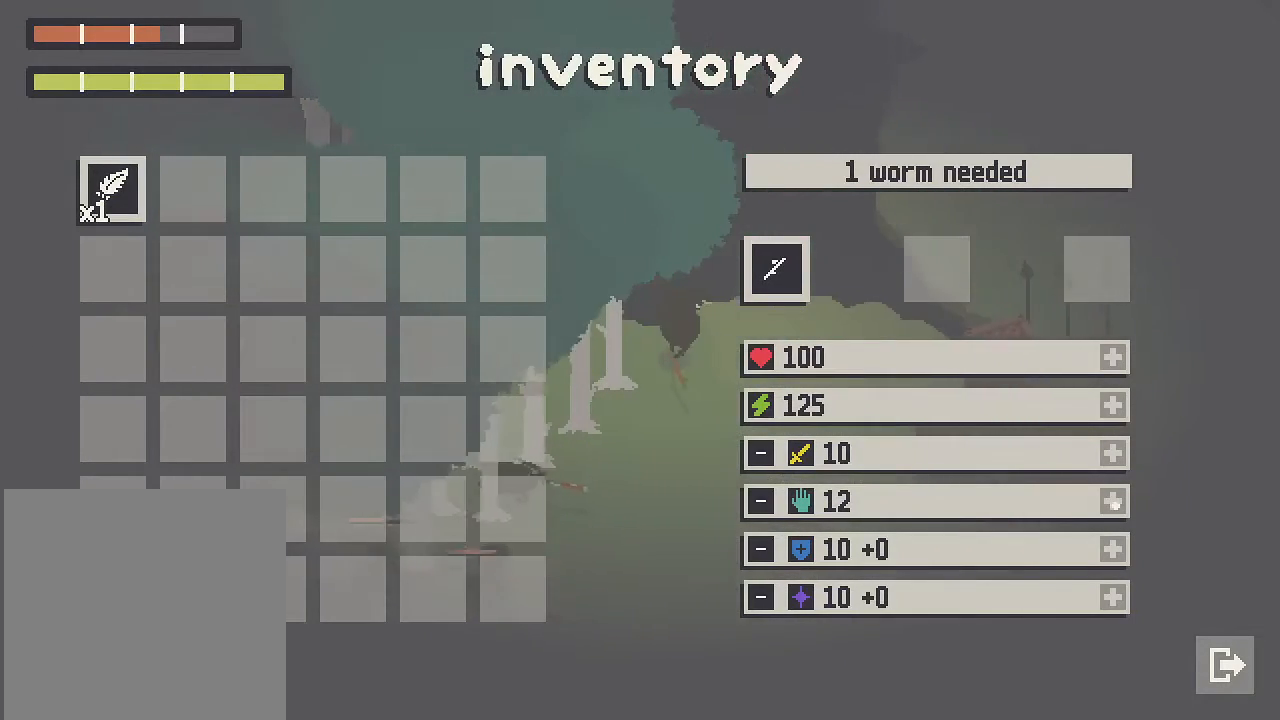
{"buttons": ["A", "B"], "left_stick": "up-right", "right_stick": "center", "button_events": [[150, "A", "down"], [483, "B", "down"]]}
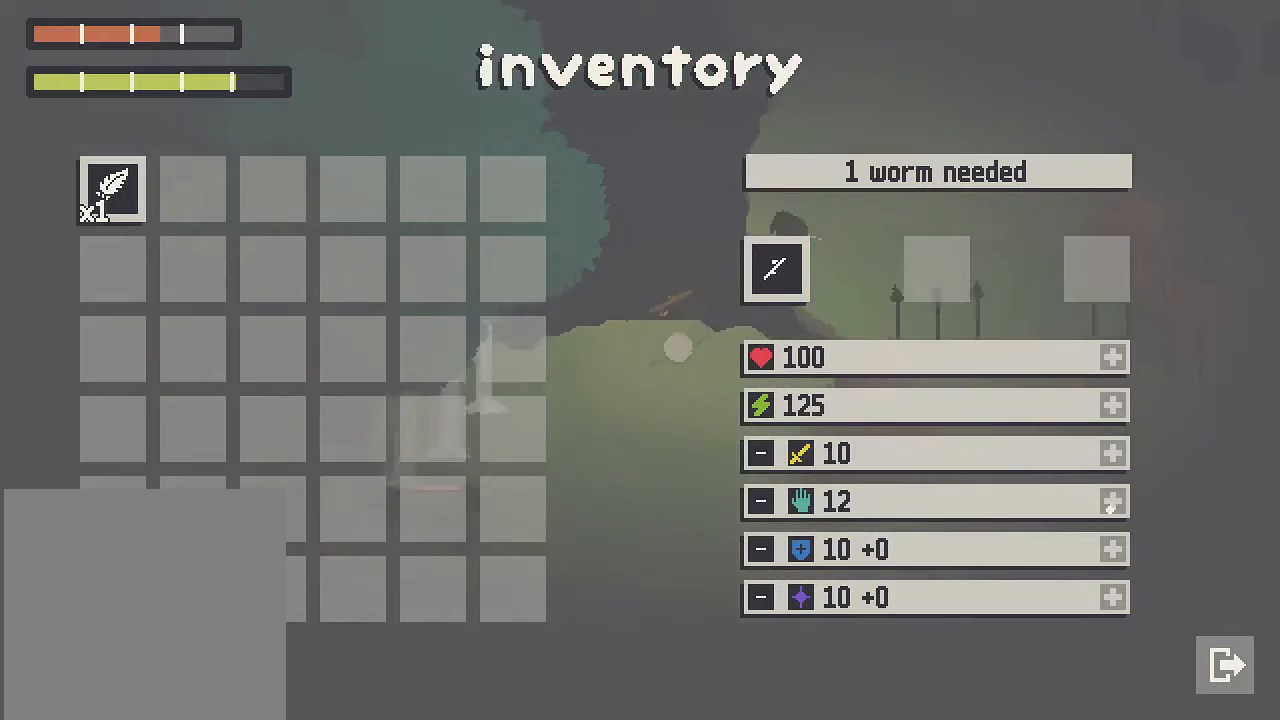
{"buttons": ["A"], "left_stick": "up", "right_stick": "center", "button_events": [[183, "B", "up"], [367, "A", "up"], [483, "A", "down"]]}
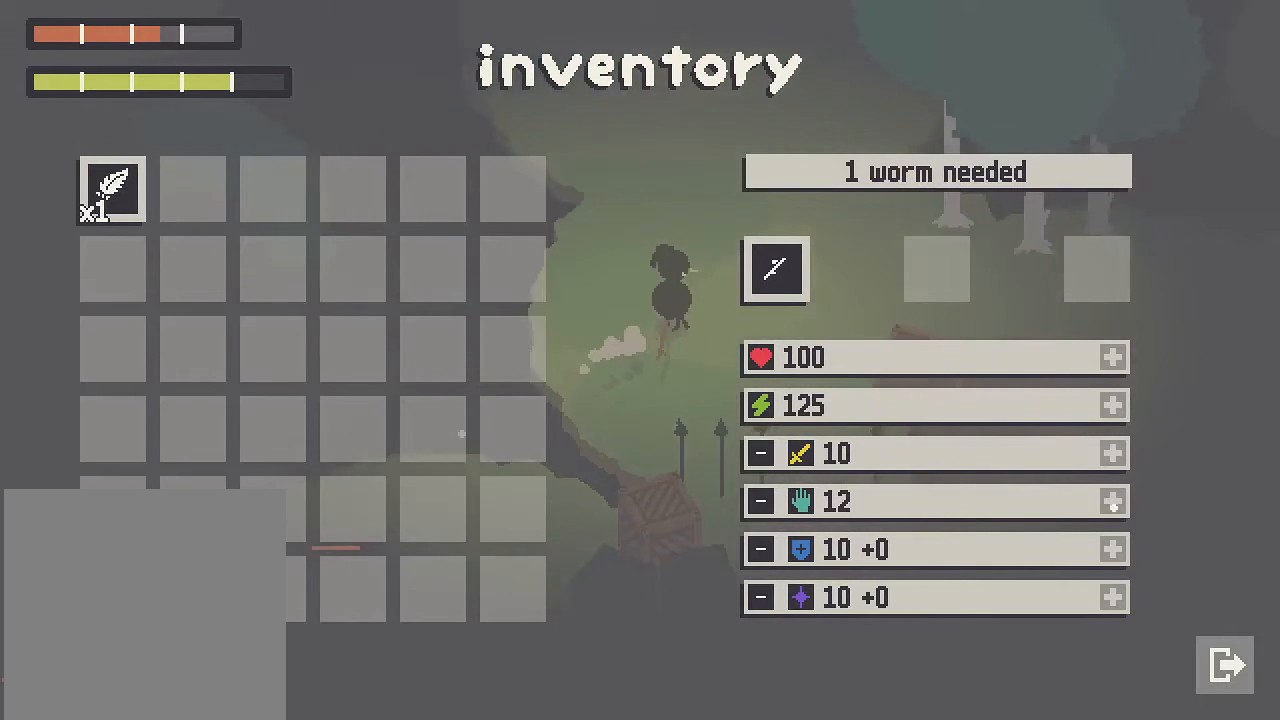
{"buttons": ["A"], "left_stick": "up", "right_stick": "center", "button_events": []}
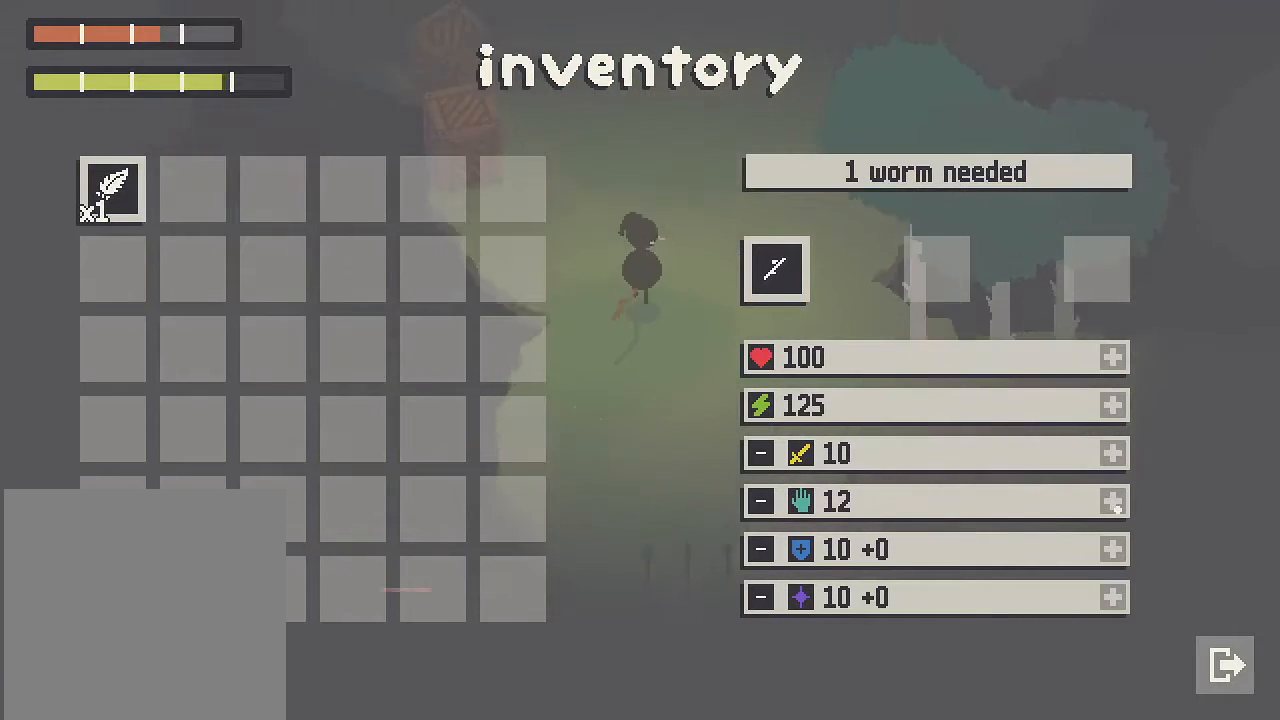
{"buttons": ["A"], "left_stick": "up-right", "right_stick": "center", "button_events": []}
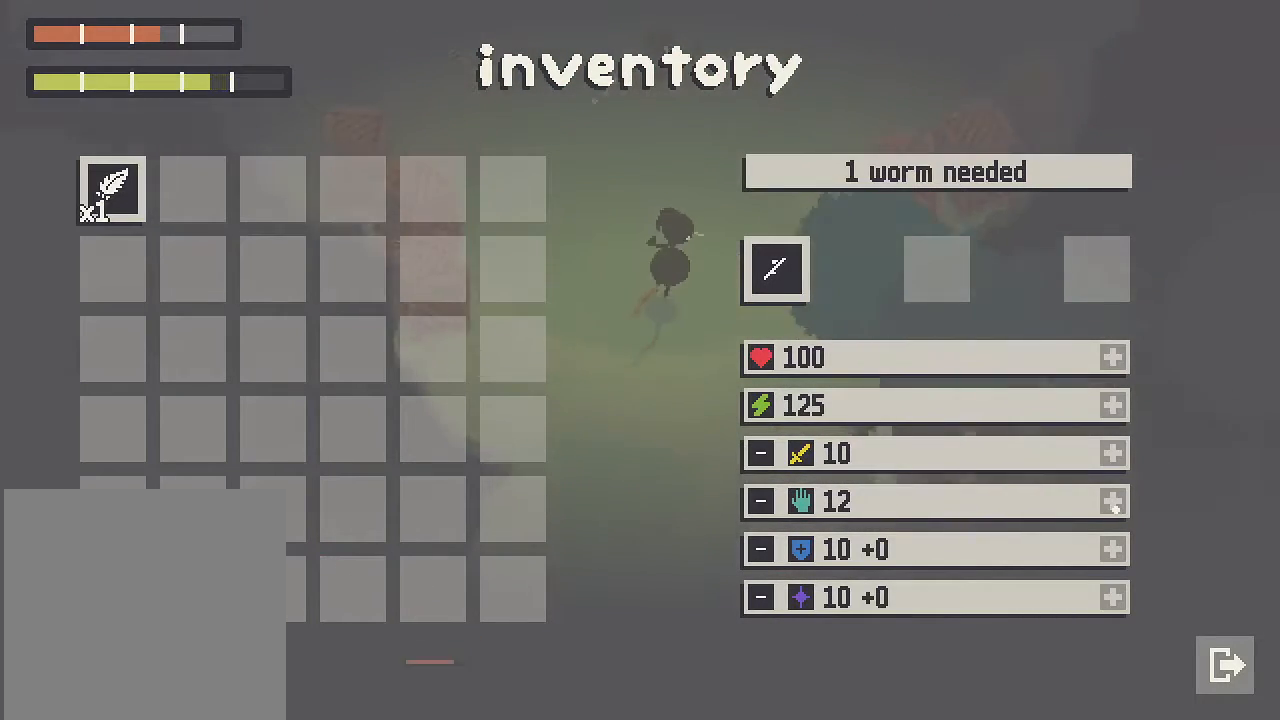
{"buttons": ["A"], "left_stick": "up-right", "right_stick": "center", "button_events": []}